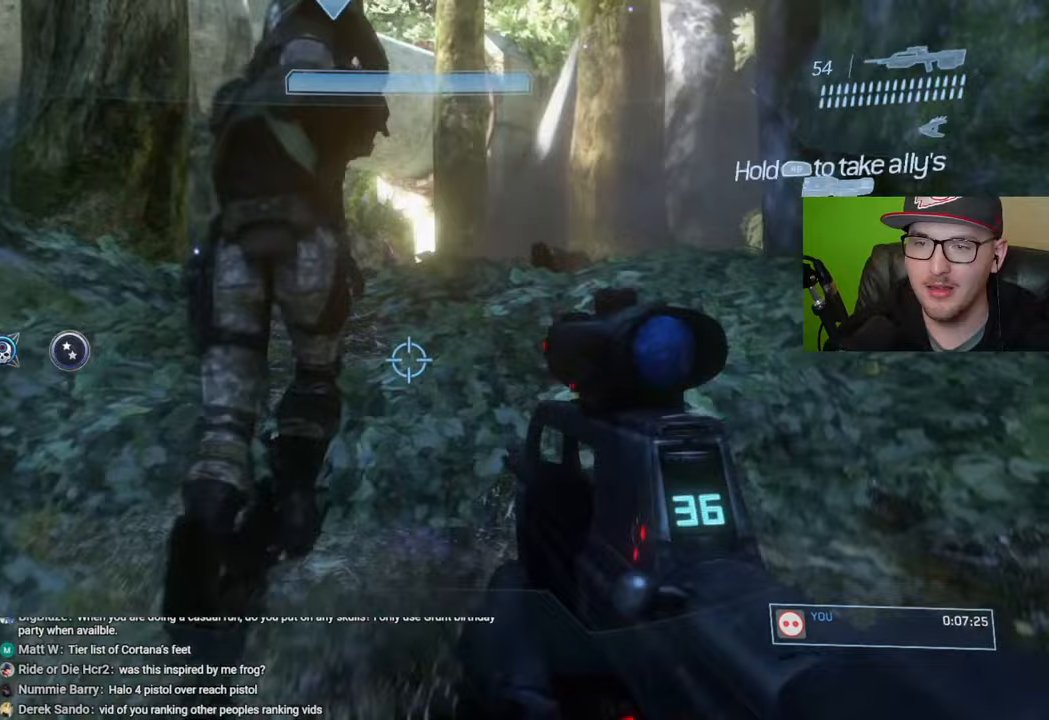
Gameplay with a controller (Xbox layout); each line is a JSON object with the inputs held at the frame after it. "events" lists button and stick changes between this image and that frame as [ms after this image, input, new state], when the widget could be followed in between.
{"buttons": [], "left_stick": "up-right", "right_stick": "down-left", "events": [[33, "right_stick", "left"], [167, "left_stick", "up"], [350, "left_stick", "up-right"], [383, "right_stick", "down-left"]]}
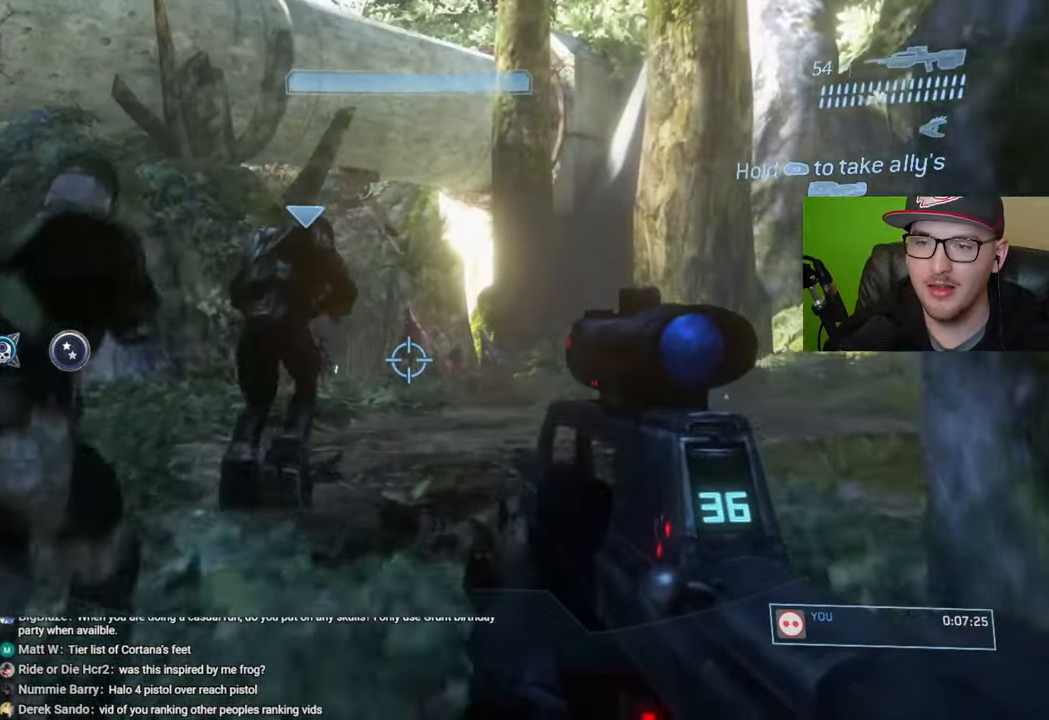
{"buttons": [], "left_stick": "up-right", "right_stick": "down-left", "events": []}
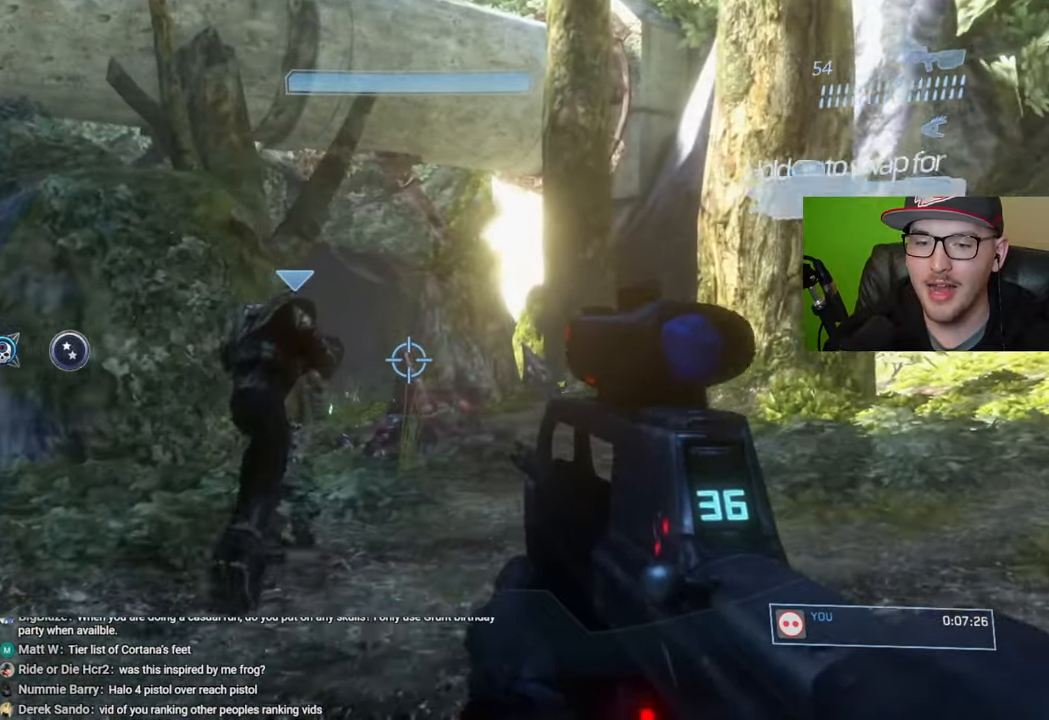
{"buttons": [], "left_stick": "up", "right_stick": "down-left", "events": [[450, "left_stick", "up"]]}
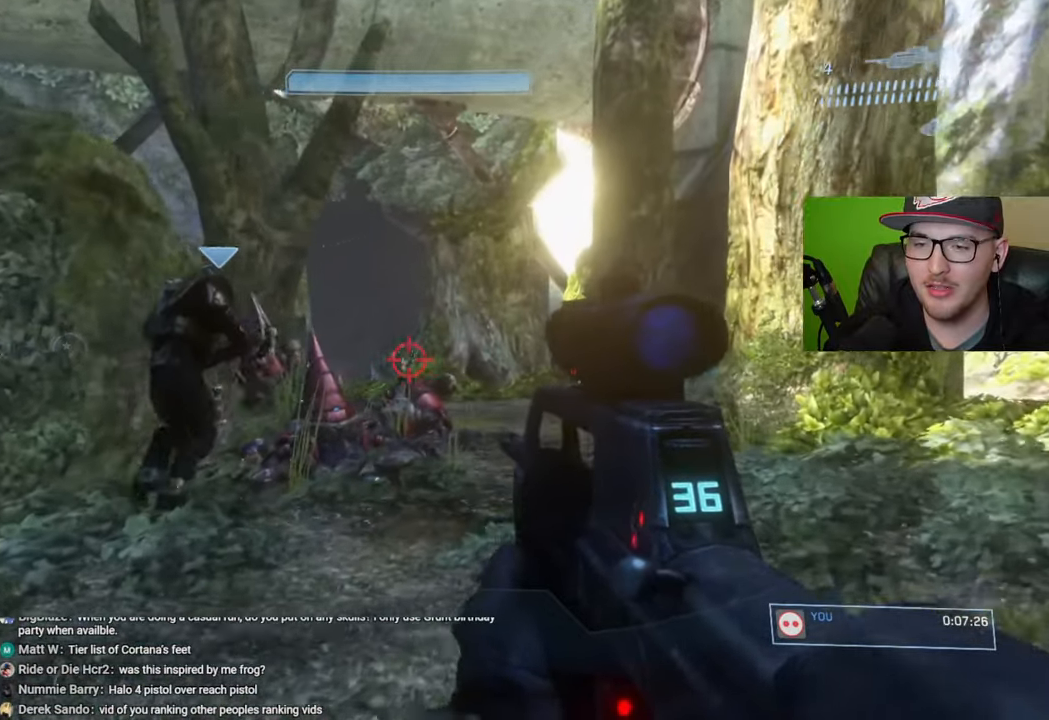
{"buttons": [], "left_stick": "center", "right_stick": "center", "events": [[267, "right_stick", "center"], [350, "right_stick", "up"], [383, "left_stick", "center"], [467, "right_stick", "center"]]}
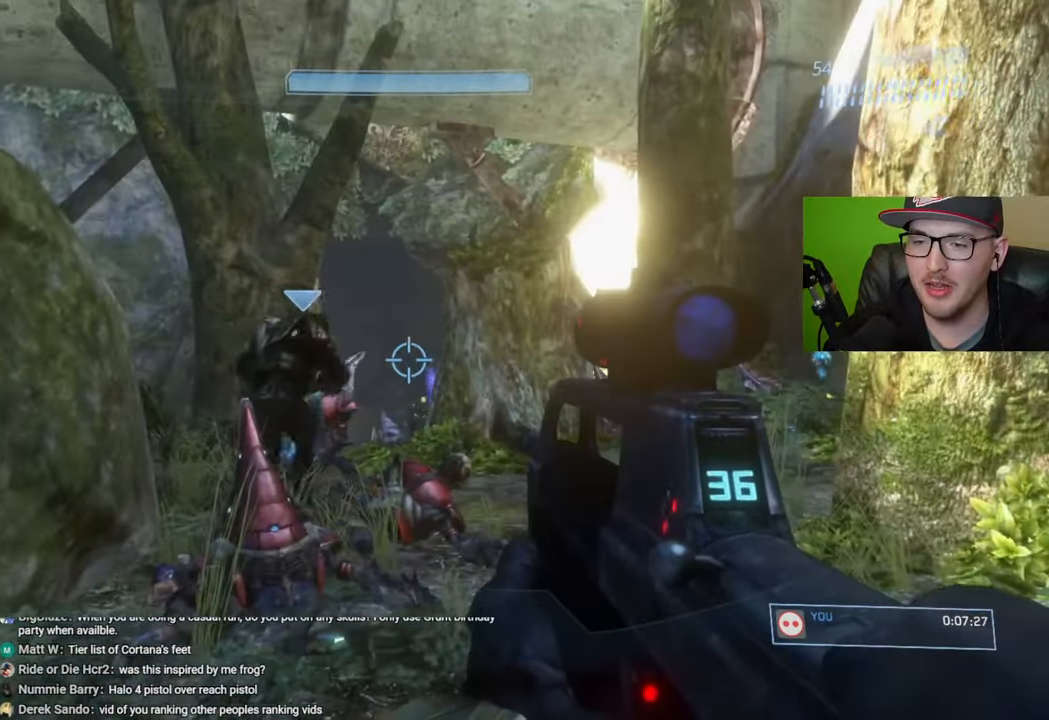
{"buttons": [], "left_stick": "up", "right_stick": "center", "events": [[50, "left_stick", "down-left"], [50, "right_stick", "down"], [117, "left_stick", "down"], [283, "left_stick", "center"], [283, "right_stick", "center"], [333, "left_stick", "up"]]}
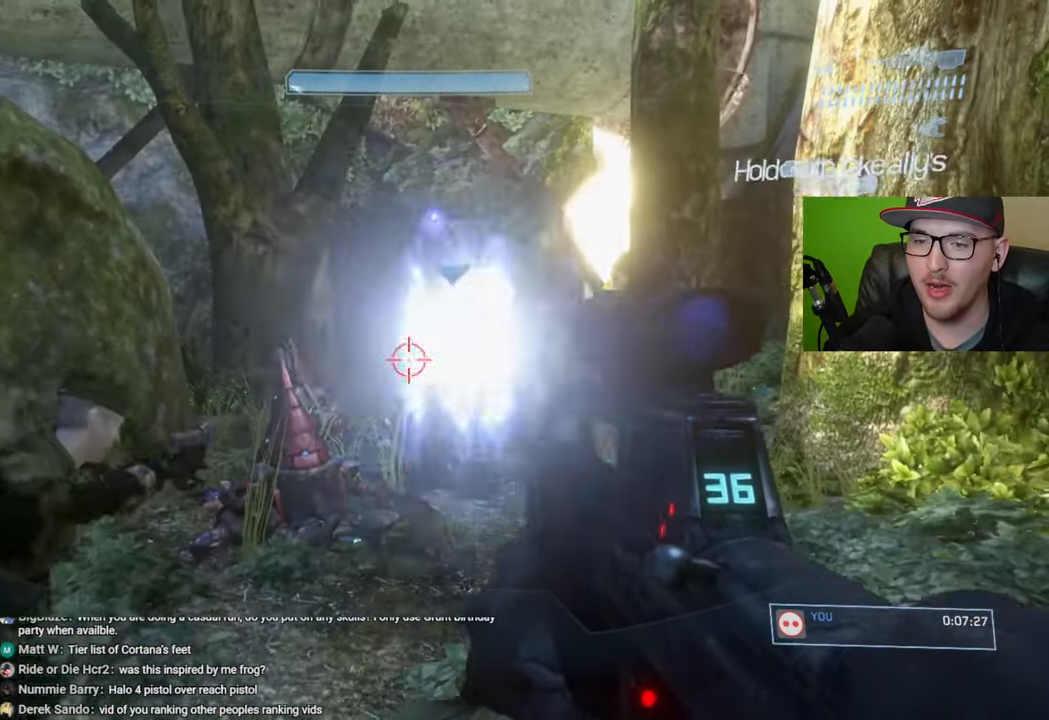
{"buttons": ["L2"], "left_stick": "up-left", "right_stick": "up", "events": [[17, "A", "down"], [17, "left_stick", "up-left"], [83, "A", "up"], [217, "right_stick", "right"], [350, "right_stick", "up"], [383, "L2", "down"]]}
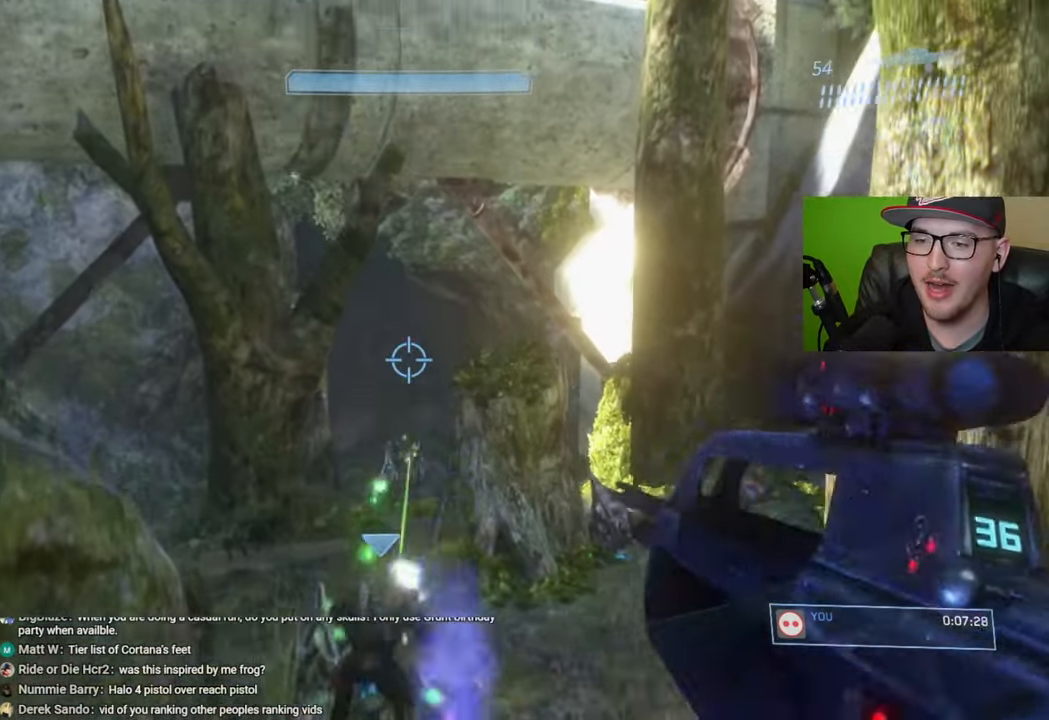
{"buttons": [], "left_stick": "left", "right_stick": "center", "events": [[17, "left_stick", "left"], [33, "L2", "up"], [83, "right_stick", "center"]]}
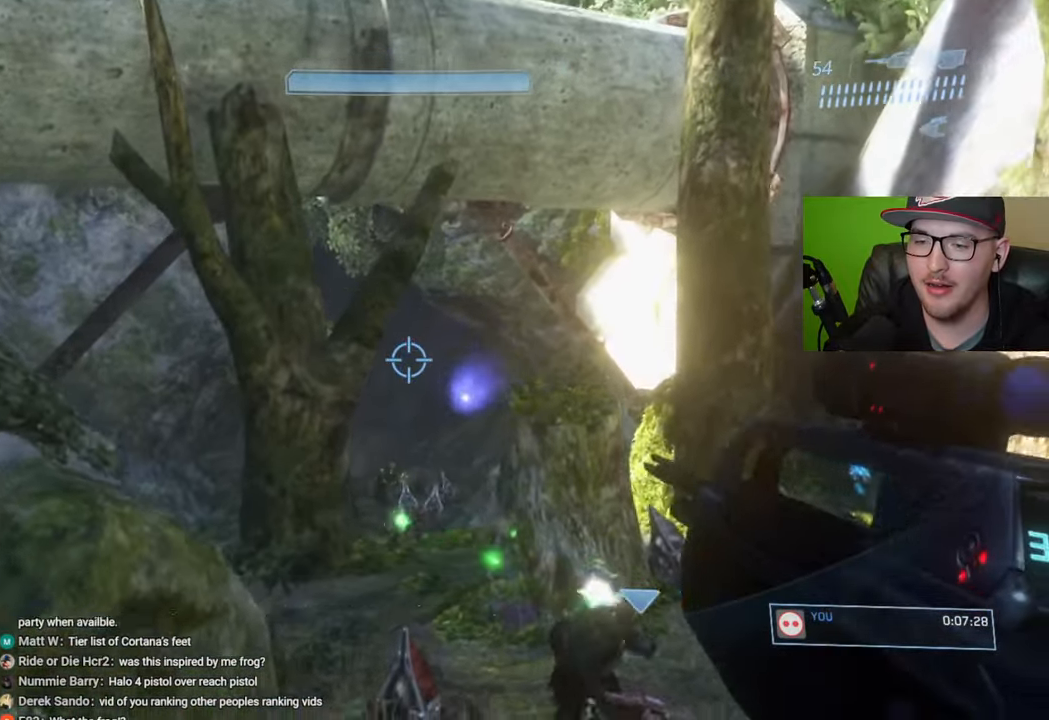
{"buttons": [], "left_stick": "up-left", "right_stick": "center", "events": [[17, "right_stick", "down-right"], [400, "left_stick", "up-left"], [500, "right_stick", "center"]]}
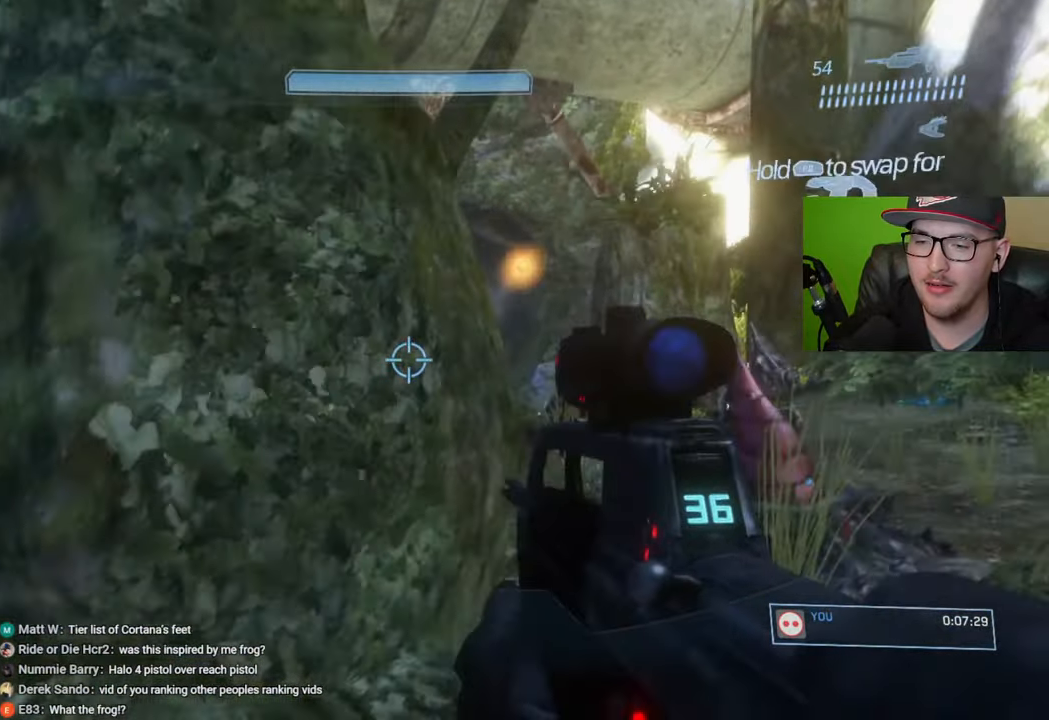
{"buttons": [], "left_stick": "up-left", "right_stick": "down-right", "events": [[133, "A", "down"], [267, "A", "up"], [400, "right_stick", "down-right"]]}
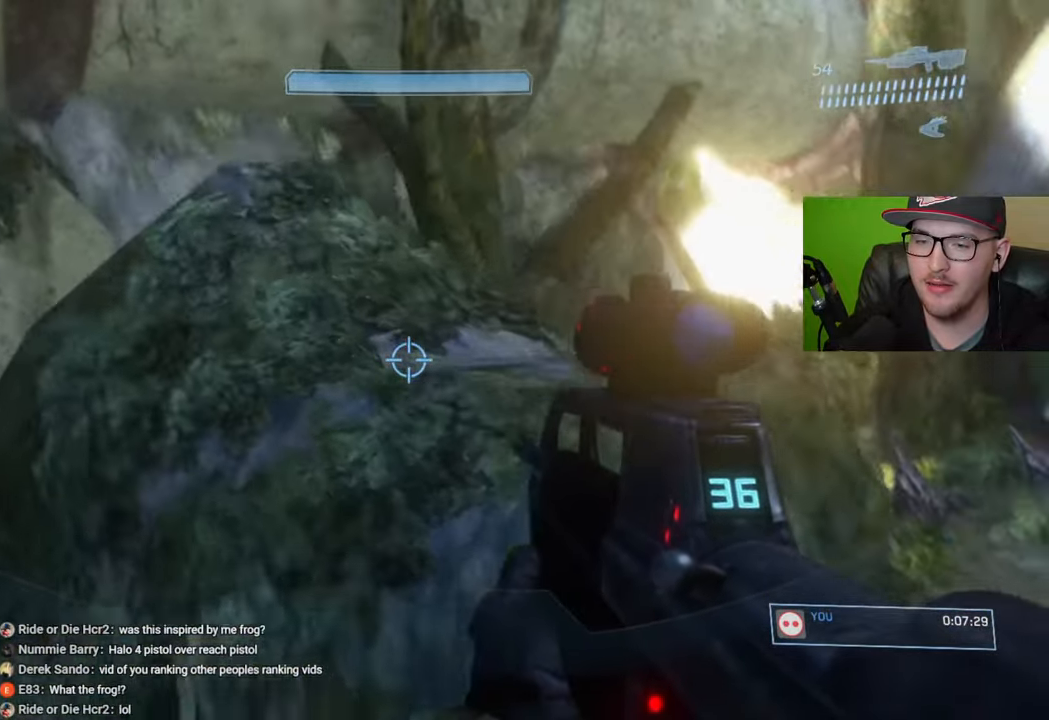
{"buttons": [], "left_stick": "up-left", "right_stick": "center", "events": [[267, "R1", "down"], [267, "right_stick", "center"], [383, "R1", "up"]]}
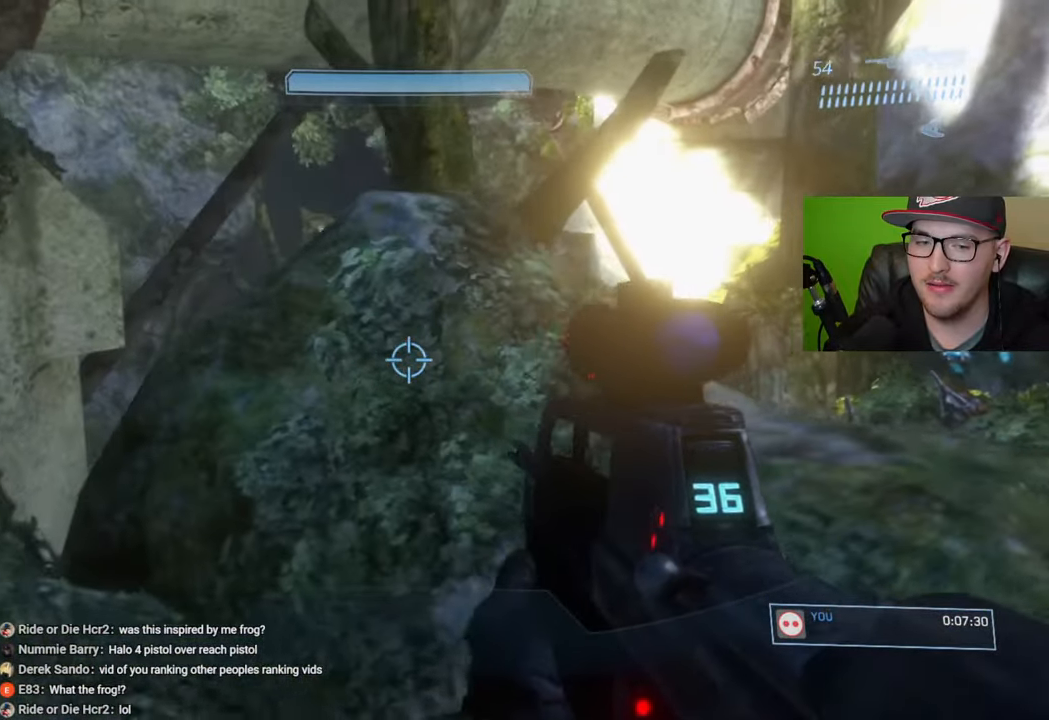
{"buttons": [], "left_stick": "up-right", "right_stick": "center", "events": [[133, "left_stick", "center"], [383, "left_stick", "up-right"]]}
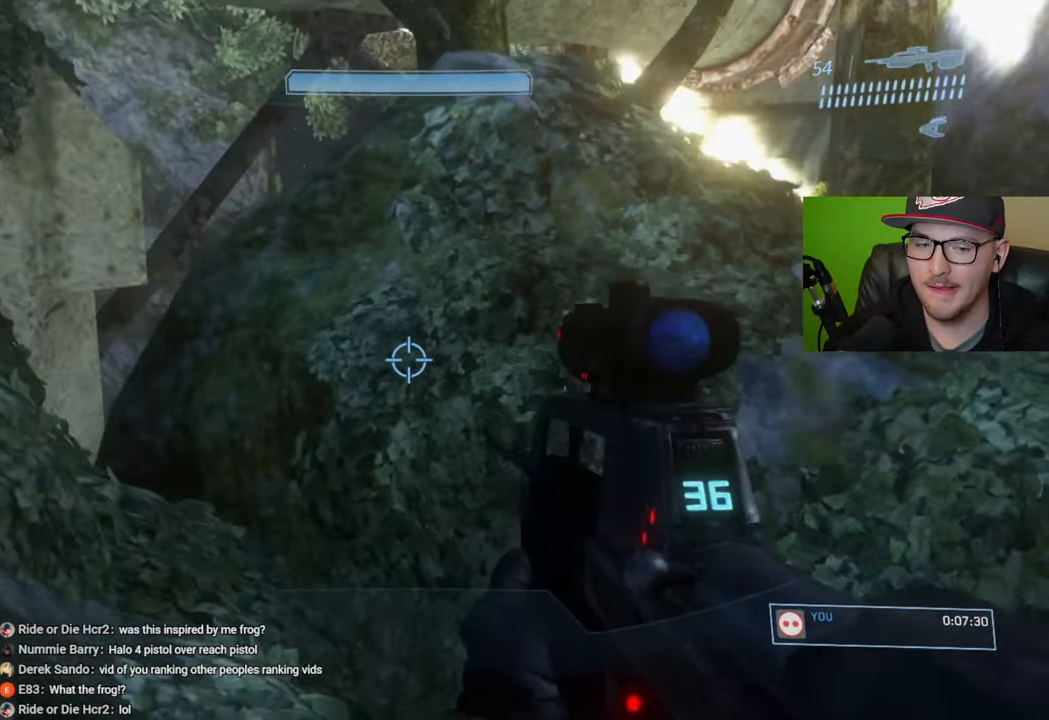
{"buttons": [], "left_stick": "up-right", "right_stick": "down", "events": [[17, "A", "down"], [117, "A", "up"], [200, "left_stick", "center"], [317, "left_stick", "up-right"], [467, "right_stick", "down"]]}
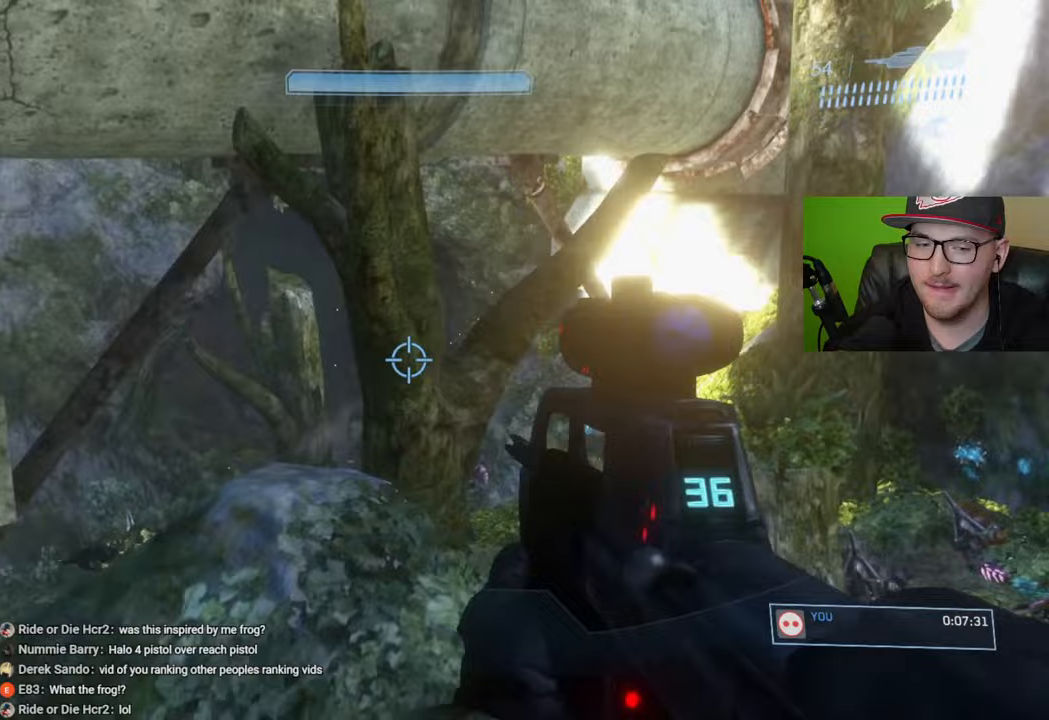
{"buttons": [], "left_stick": "up-right", "right_stick": "up-right", "events": [[50, "left_stick", "up"], [117, "right_stick", "center"], [417, "left_stick", "up-right"], [483, "right_stick", "up-right"]]}
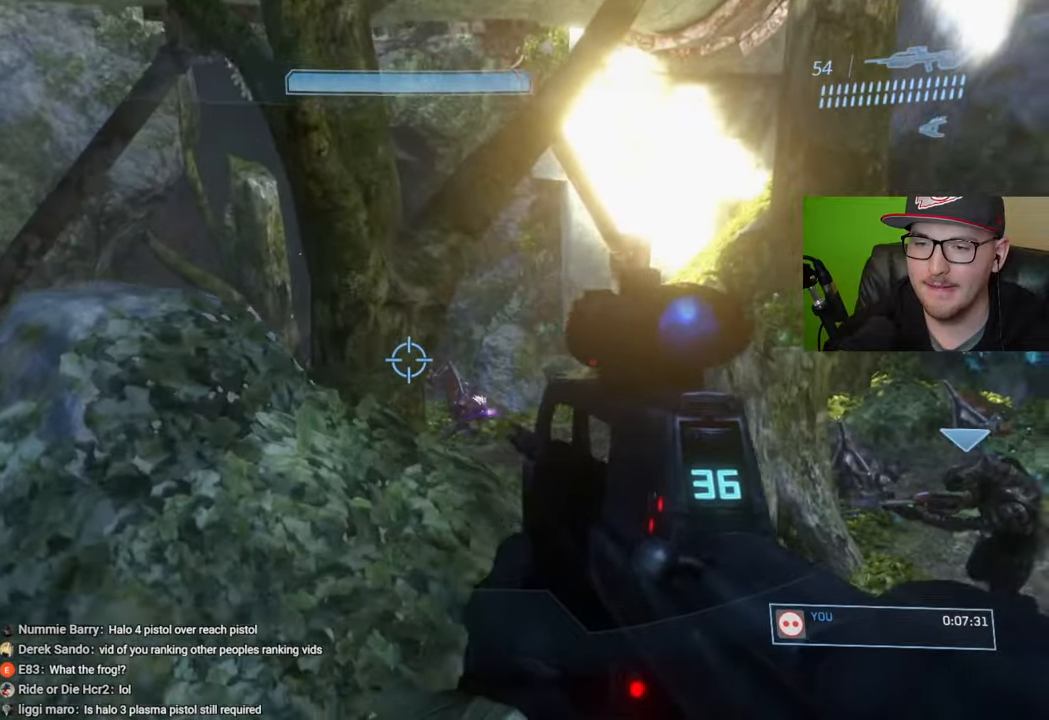
{"buttons": [], "left_stick": "center", "right_stick": "center", "events": [[167, "right_stick", "center"], [183, "R2", "down"], [267, "left_stick", "center"], [283, "right_stick", "down"], [300, "R2", "up"], [467, "right_stick", "center"]]}
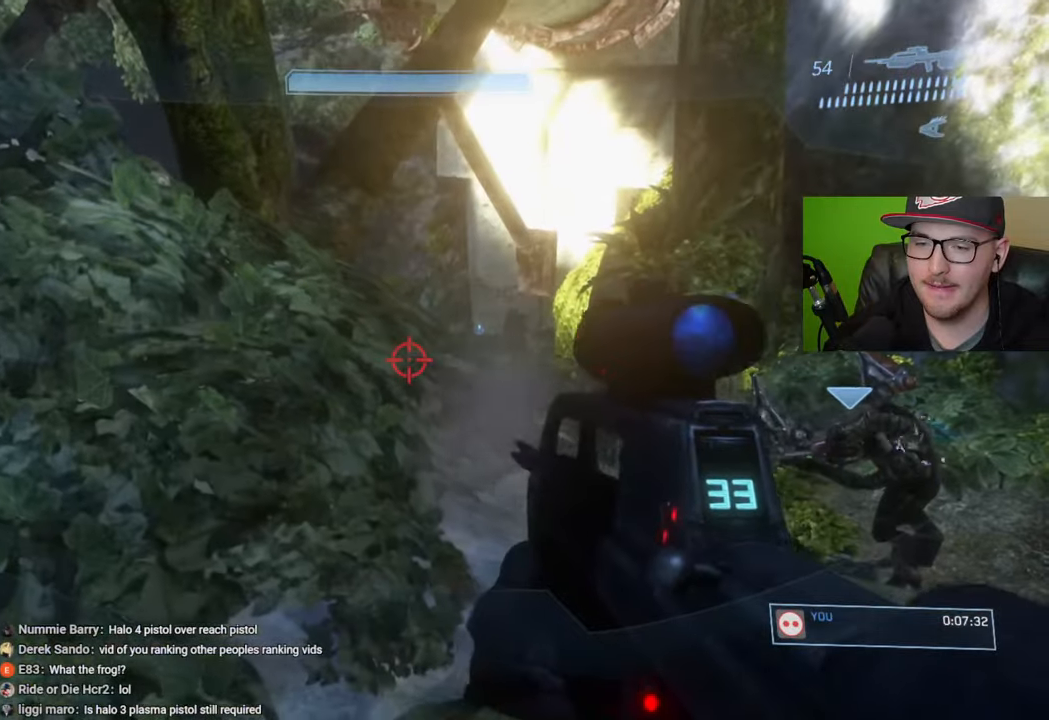
{"buttons": [], "left_stick": "up-right", "right_stick": "center", "events": [[100, "A", "down"], [200, "A", "up"], [200, "left_stick", "up"], [267, "left_stick", "up-right"], [300, "right_stick", "down"], [467, "right_stick", "center"]]}
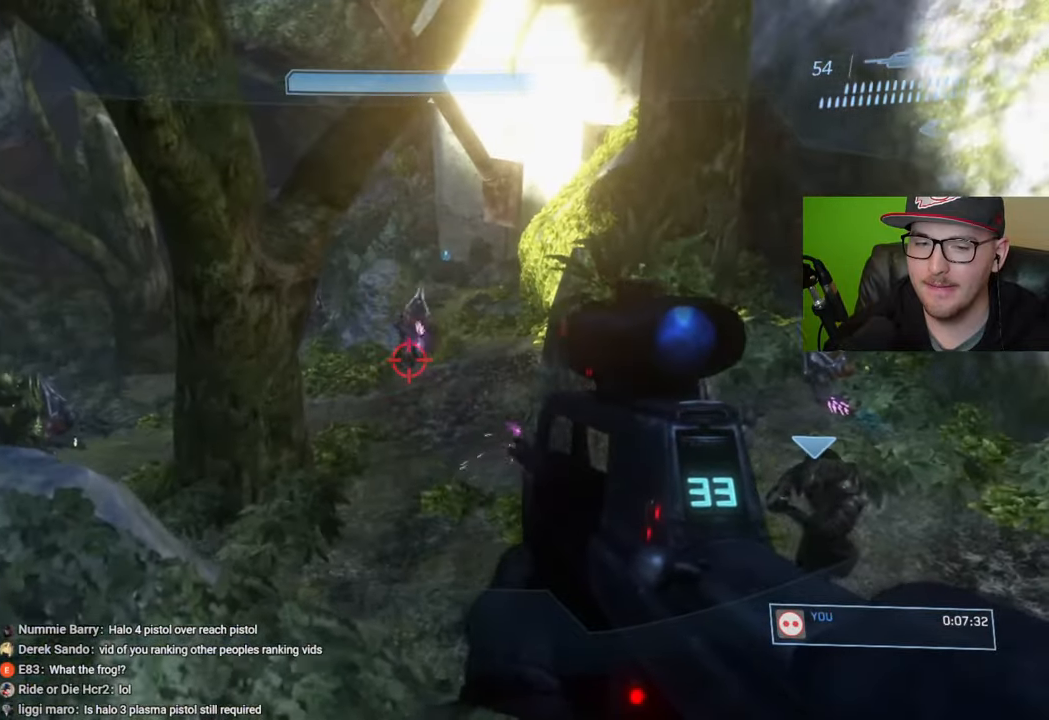
{"buttons": [], "left_stick": "center", "right_stick": "center", "events": [[183, "right_stick", "up-right"], [267, "R2", "down"], [367, "right_stick", "center"], [383, "left_stick", "center"], [400, "R2", "up"]]}
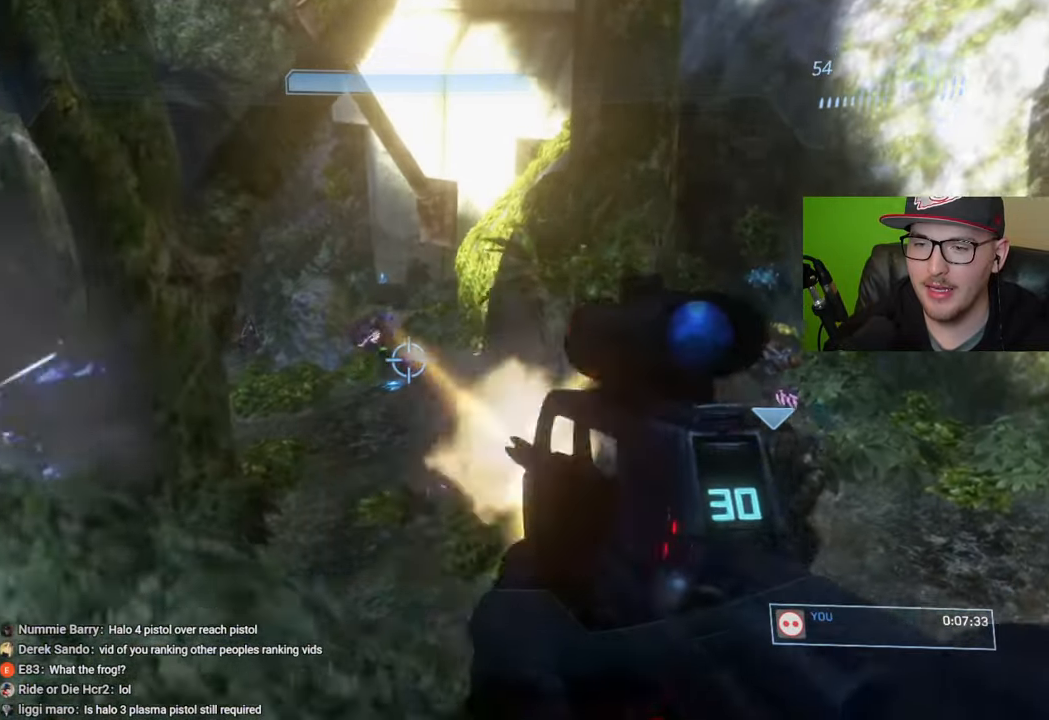
{"buttons": [], "left_stick": "center", "right_stick": "up-left", "events": [[33, "right_stick", "up-left"], [250, "left_stick", "up-right"], [333, "right_stick", "center"], [500, "left_stick", "center"], [500, "right_stick", "up-left"]]}
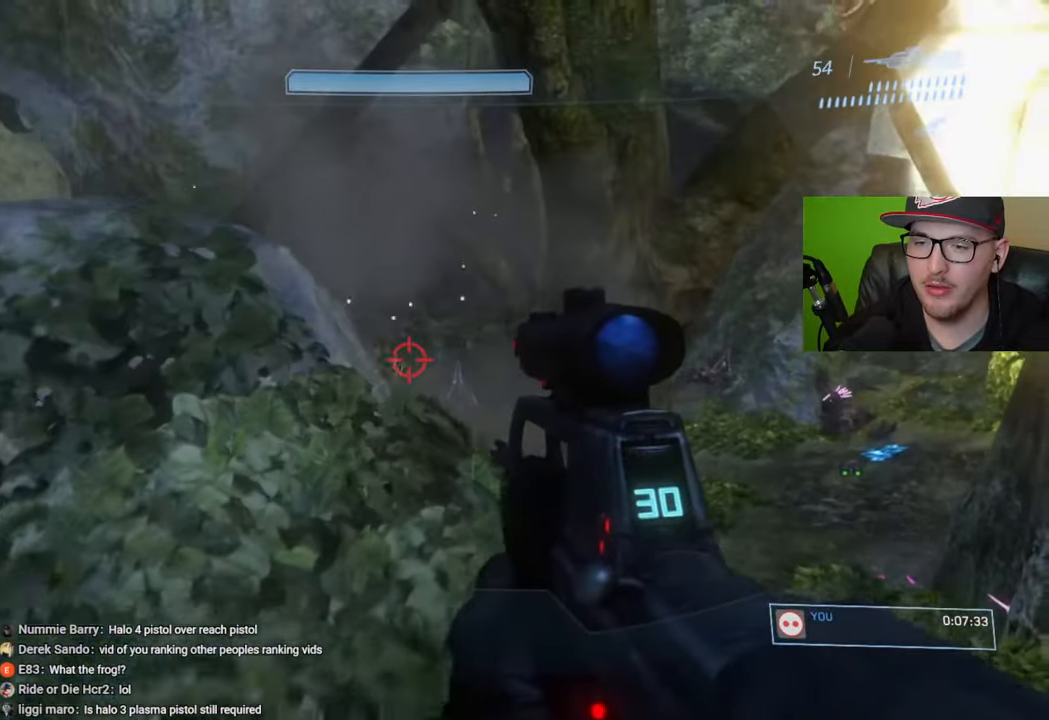
{"buttons": ["L2"], "left_stick": "center", "right_stick": "up-left", "events": [[167, "right_stick", "up-right"], [367, "L2", "down"], [367, "right_stick", "up-left"], [400, "left_stick", "up"], [483, "left_stick", "center"]]}
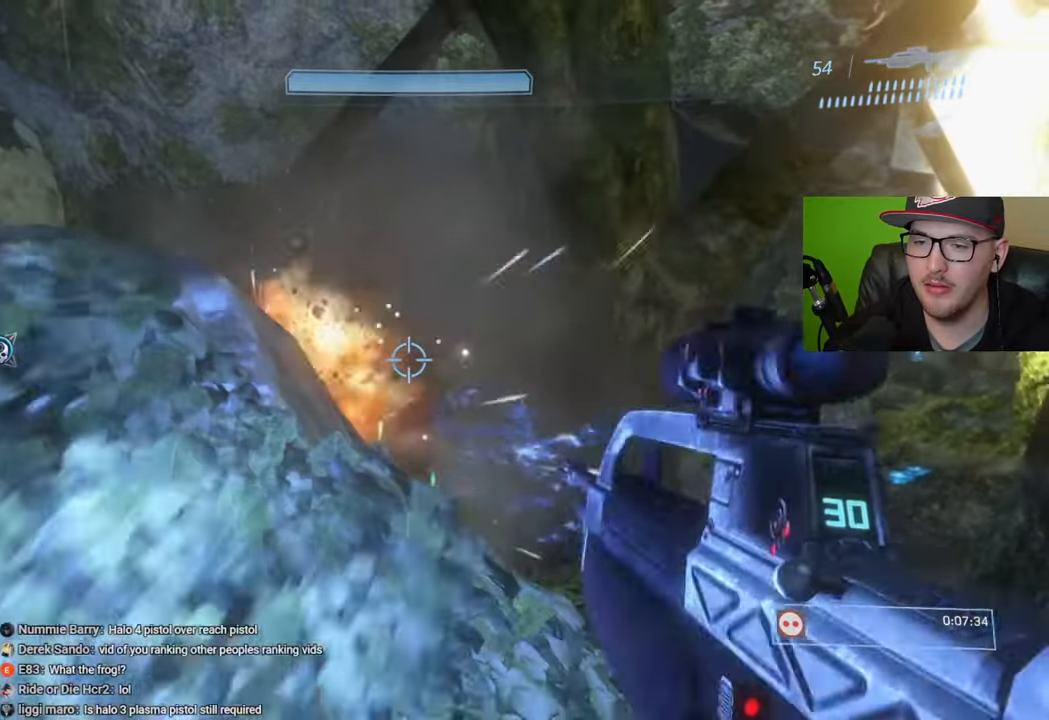
{"buttons": [], "left_stick": "down", "right_stick": "center", "events": [[17, "L2", "up"], [133, "left_stick", "down-left"], [133, "right_stick", "center"], [183, "right_stick", "up-left"], [300, "right_stick", "center"], [400, "left_stick", "down"]]}
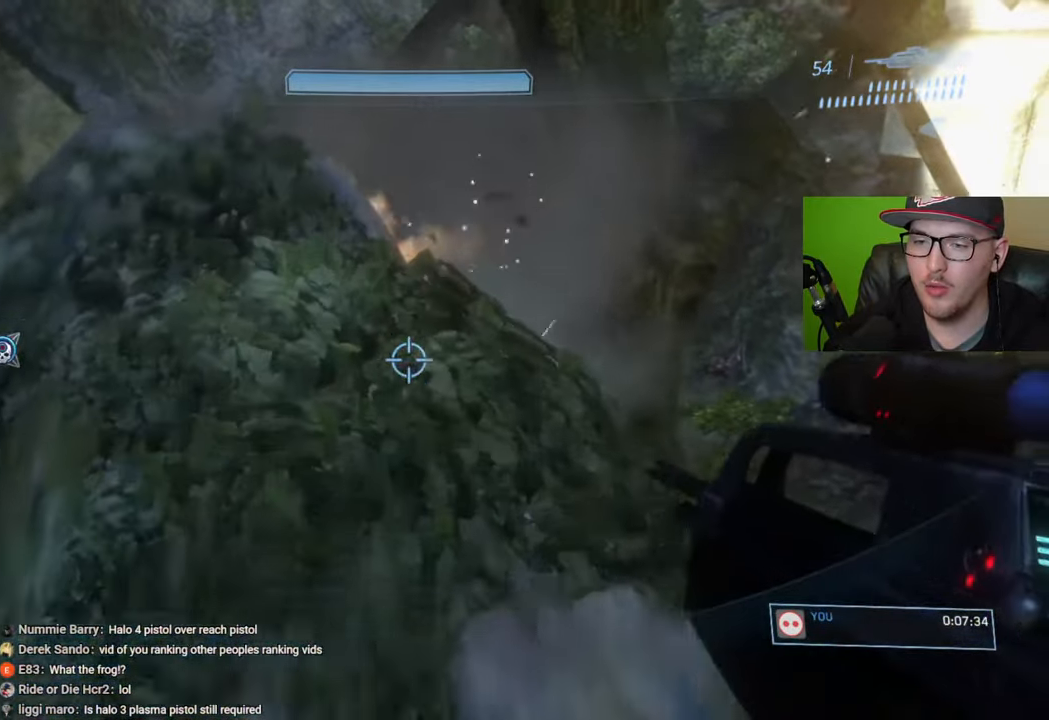
{"buttons": [], "left_stick": "down", "right_stick": "up-right", "events": [[467, "right_stick", "up-right"]]}
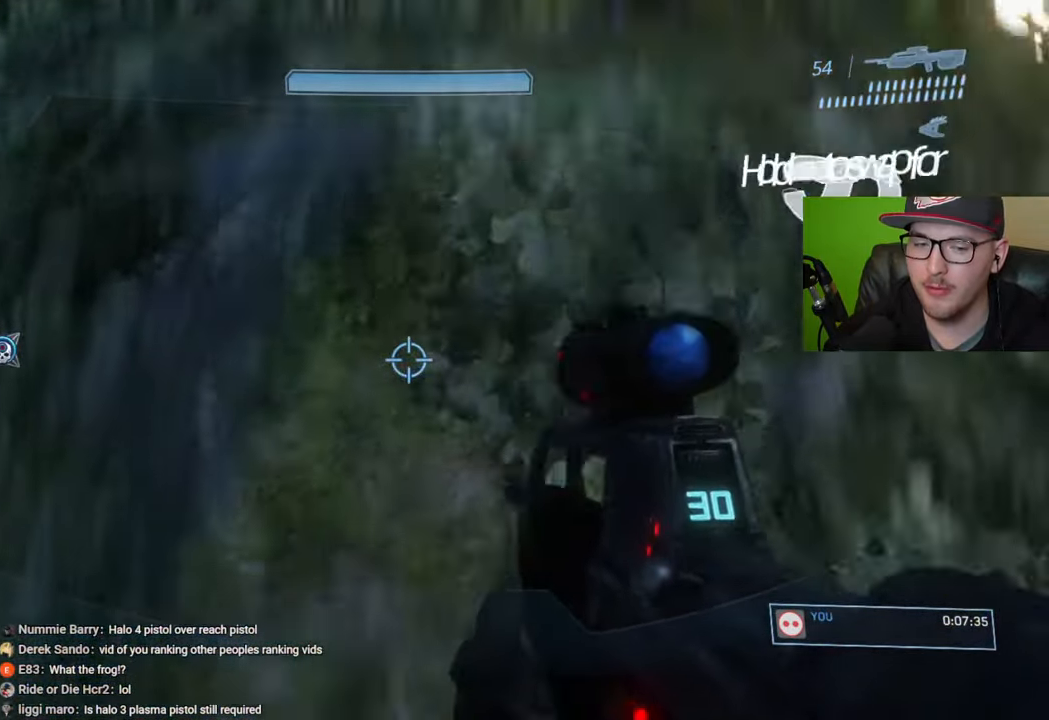
{"buttons": [], "left_stick": "down", "right_stick": "up-right", "events": [[100, "R1", "down"], [200, "R1", "up"], [250, "right_stick", "center"], [467, "right_stick", "up-right"]]}
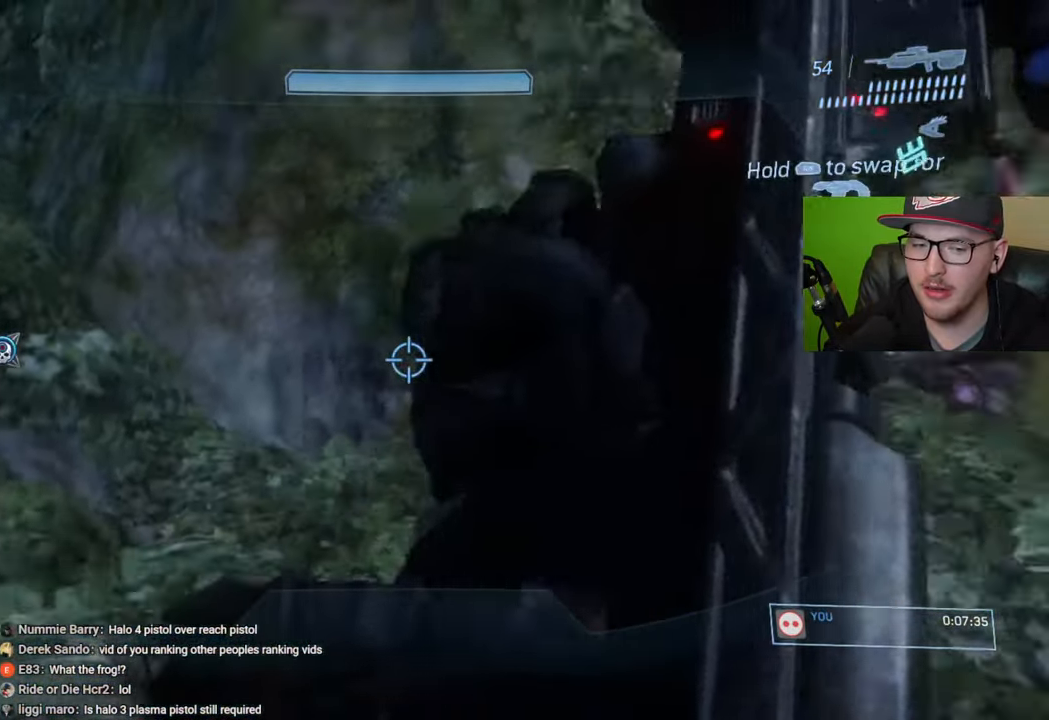
{"buttons": [], "left_stick": "up-right", "right_stick": "center", "events": [[150, "right_stick", "center"], [250, "left_stick", "center"], [367, "left_stick", "up"], [433, "left_stick", "up-right"]]}
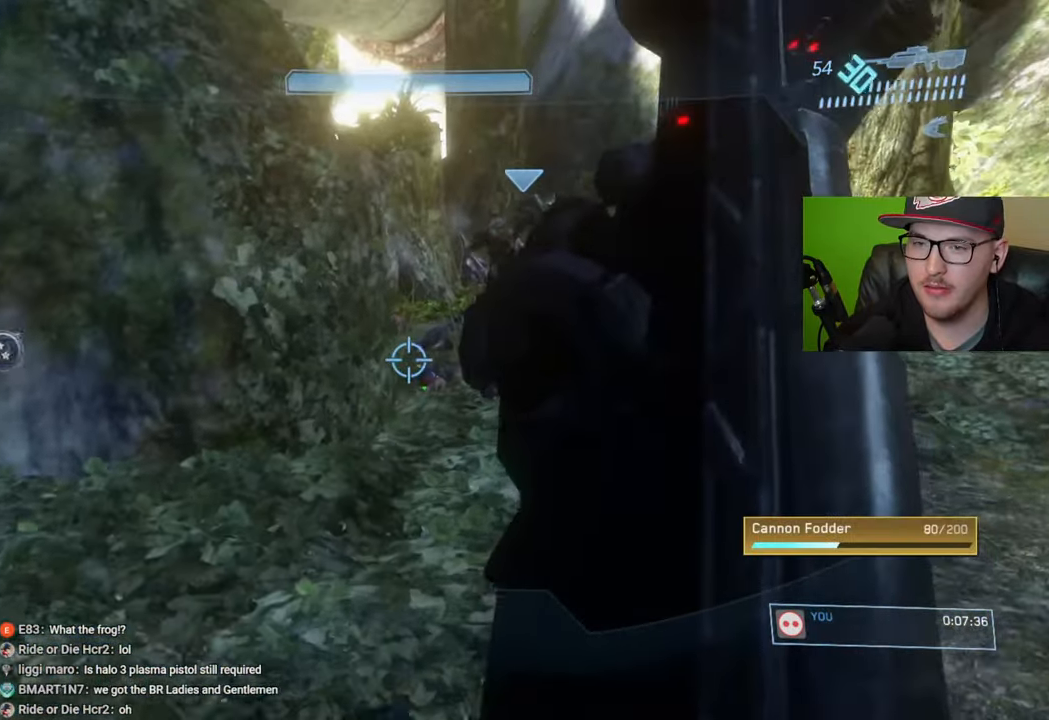
{"buttons": [], "left_stick": "up-right", "right_stick": "up-left", "events": [[450, "right_stick", "up-left"]]}
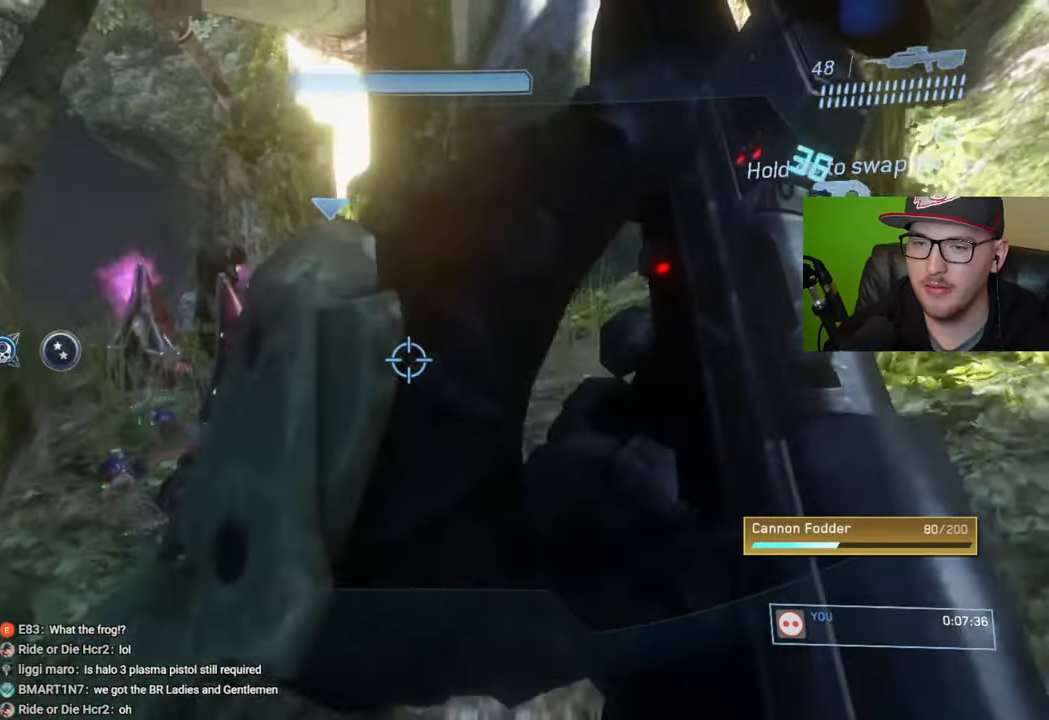
{"buttons": [], "left_stick": "up", "right_stick": "center", "events": [[117, "right_stick", "center"], [300, "right_stick", "left"], [350, "left_stick", "up"], [417, "right_stick", "center"]]}
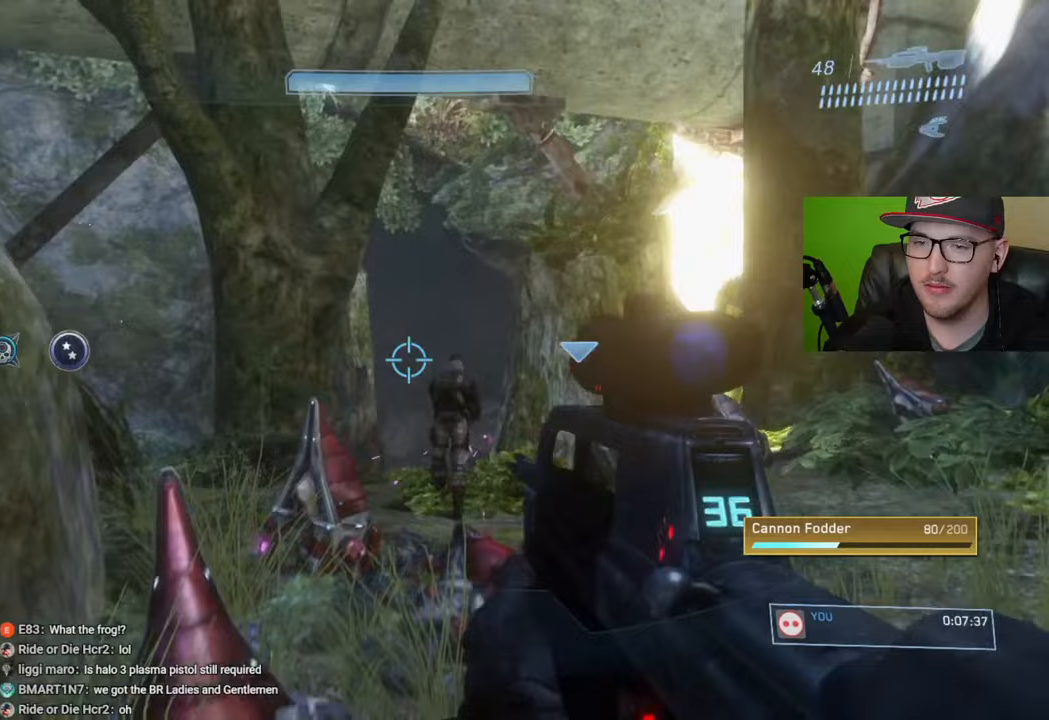
{"buttons": [], "left_stick": "up", "right_stick": "down", "events": [[50, "right_stick", "down"]]}
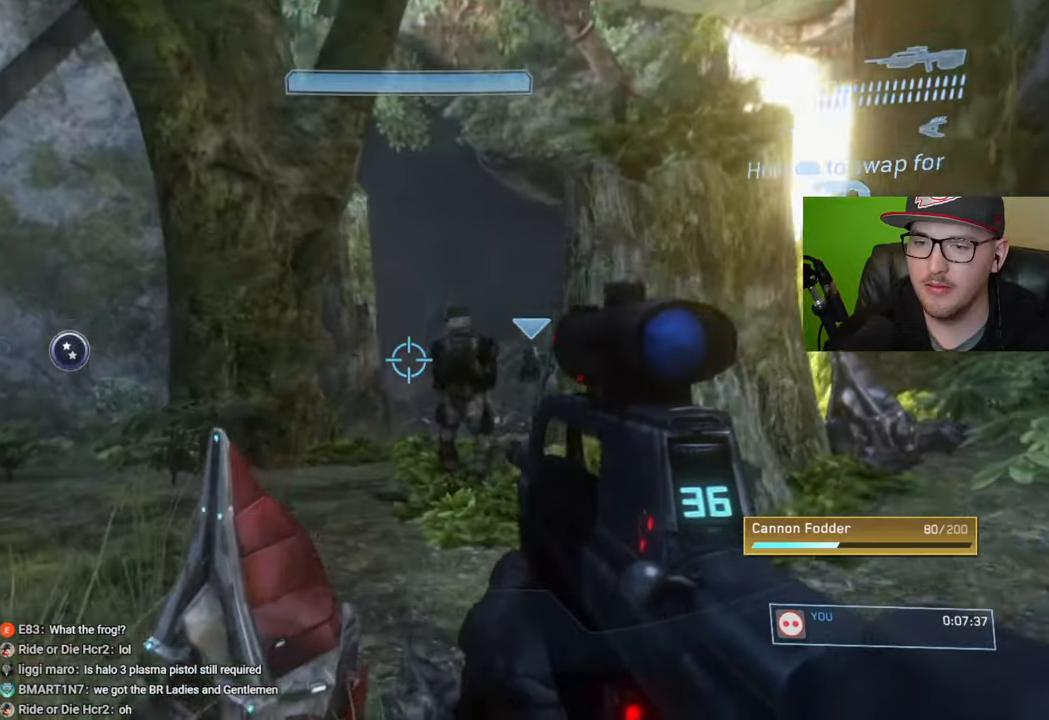
{"buttons": [], "left_stick": "up", "right_stick": "center", "events": [[17, "right_stick", "down-left"], [167, "right_stick", "center"], [367, "Y", "down"], [450, "Y", "up"]]}
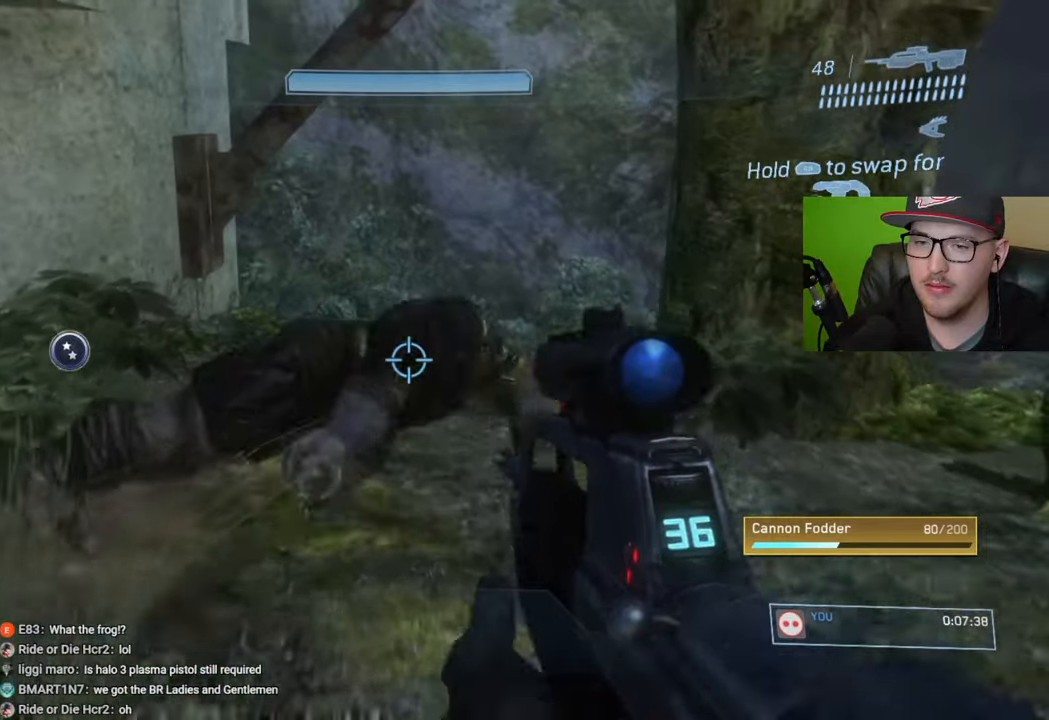
{"buttons": [], "left_stick": "up-left", "right_stick": "center", "events": [[150, "right_stick", "right"], [200, "left_stick", "up-left"], [317, "right_stick", "center"]]}
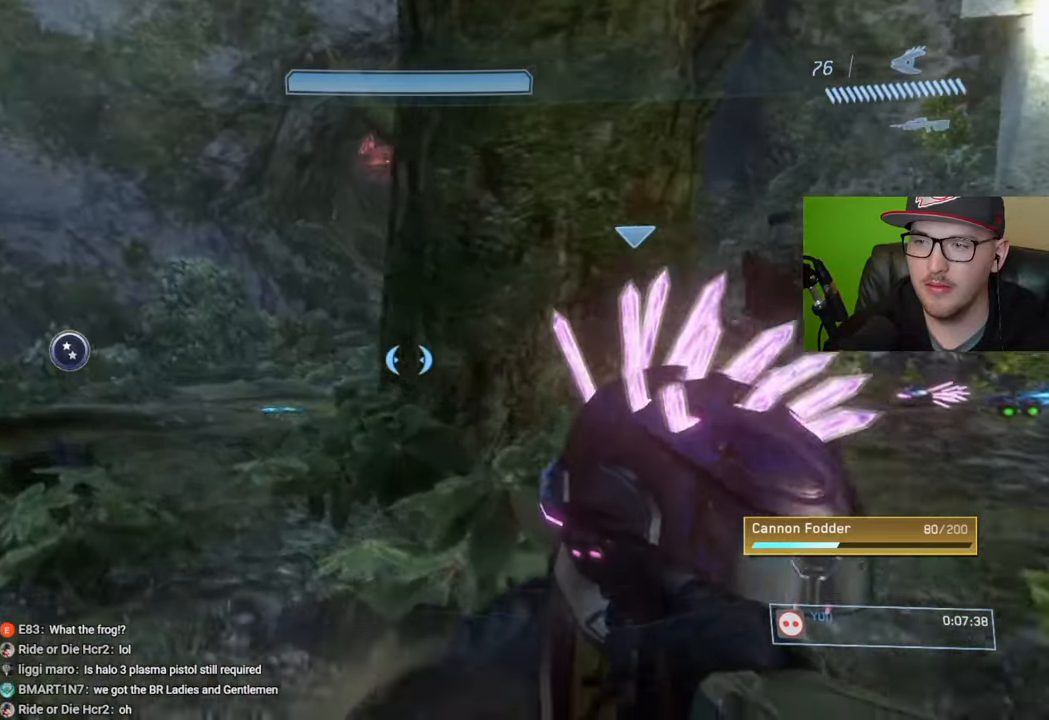
{"buttons": [], "left_stick": "up-left", "right_stick": "right", "events": [[17, "R1", "down"], [100, "R1", "up"], [233, "right_stick", "right"]]}
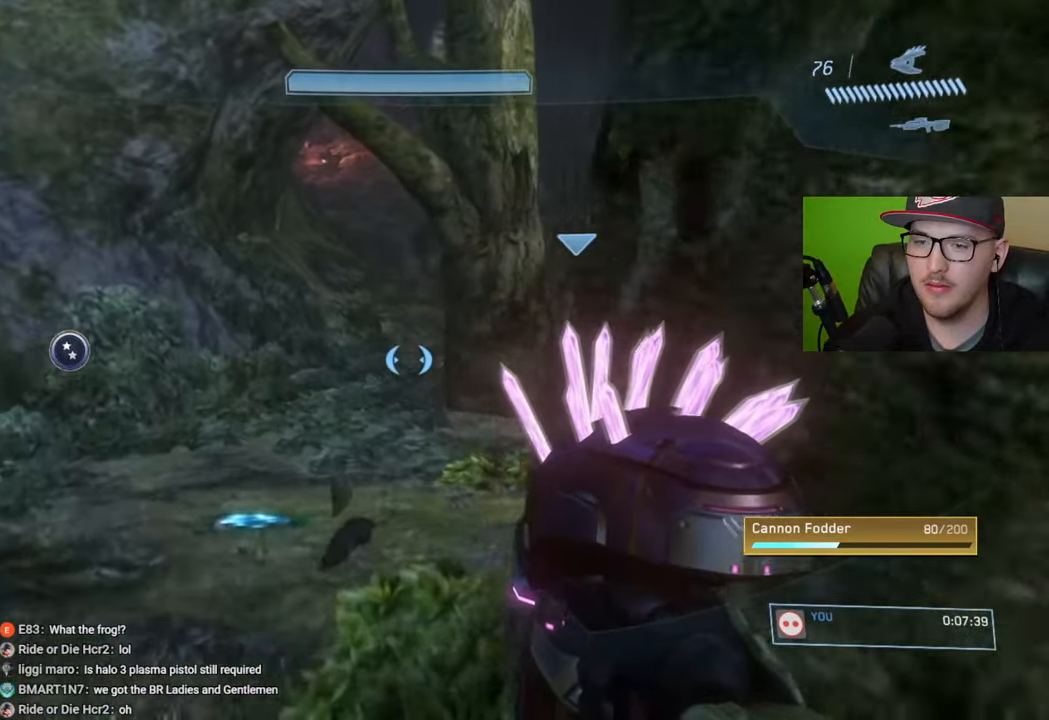
{"buttons": [], "left_stick": "up", "right_stick": "center", "events": [[233, "right_stick", "center"], [250, "left_stick", "up"], [333, "Y", "down"], [400, "Y", "up"]]}
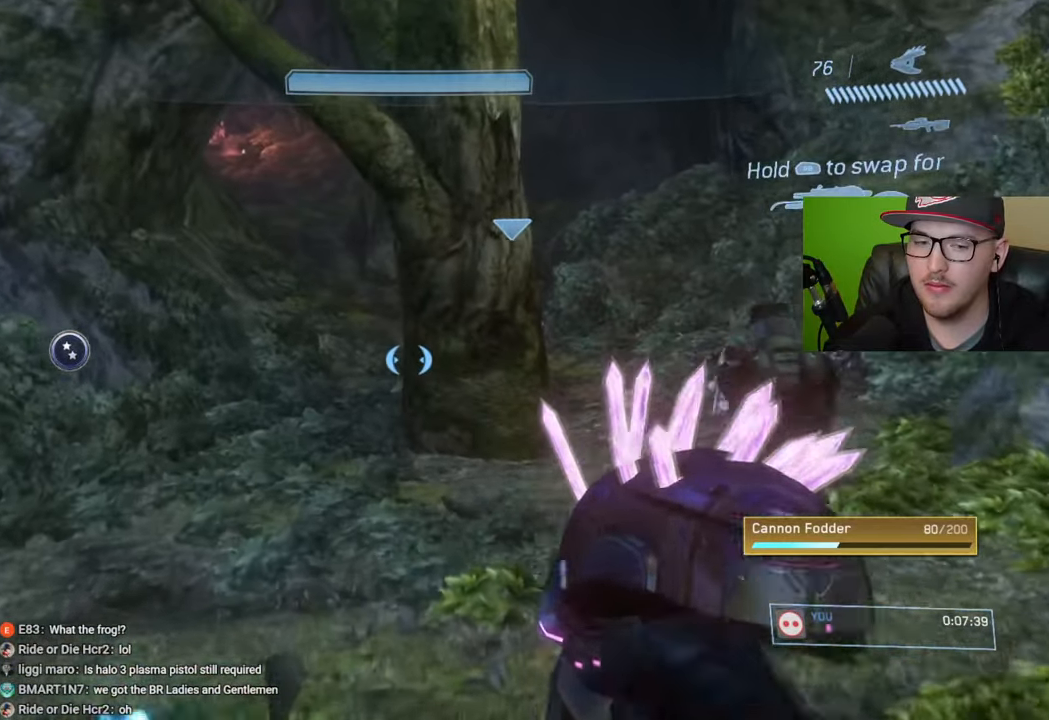
{"buttons": ["R1"], "left_stick": "up", "right_stick": "up-left", "events": [[333, "right_stick", "up-left"], [500, "R1", "down"]]}